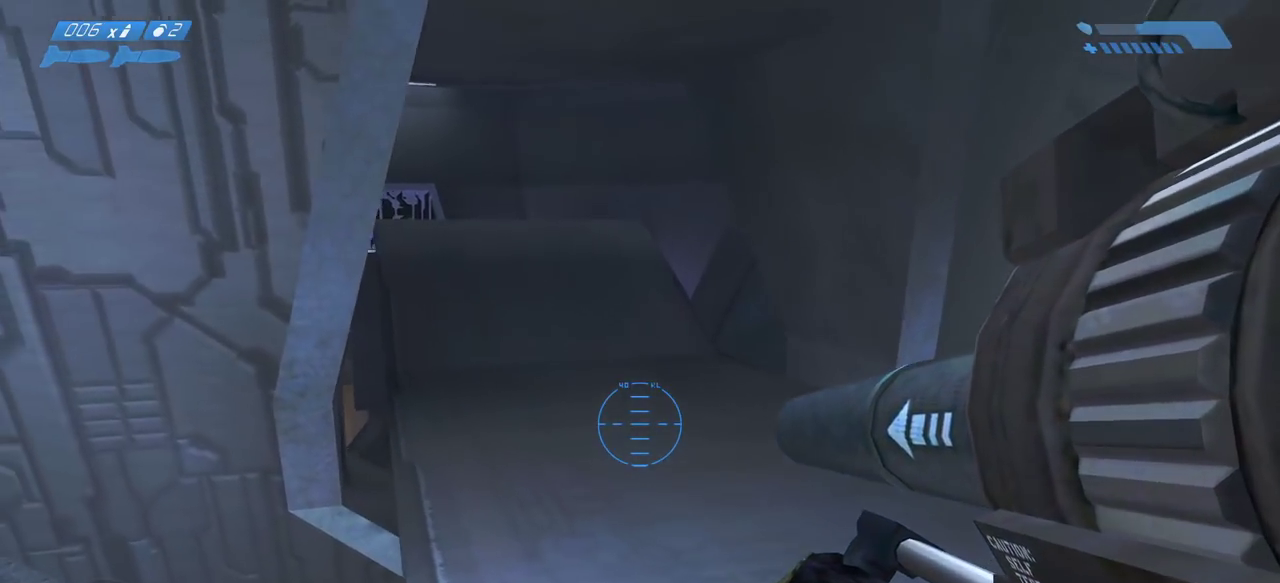
Gameplay with keyboard and mouse; each line is a JSON object with the keys and mouse buttons held at the frame after it. "events" lists presses ("down") and releases ("up") of "a", "ctrl", "d", "e", "f", "q", "r", "s", "shift", "space", "tab", "w", "mouse_left", "mouse_wheel", "mouse_right" and "mouse_mb5" between this image and that frame as [ms after this image, input, new state], when the widget could be followed in between. "mouse_left", "mouse_wheel", "mouse_right", "mouse_mb5" = the "left", "wheel", "right", "mb5" buttons of the "mouse" list. No other keys are recorded. "wheel" means that the mouse wheel is clicked or scrolled. Mouse movement is not recorded. Not read: mouse_mb4.
{"keys": ["a", "ctrl"], "mouse": [], "events": [[117, "a", "up"], [483, "a", "down"]]}
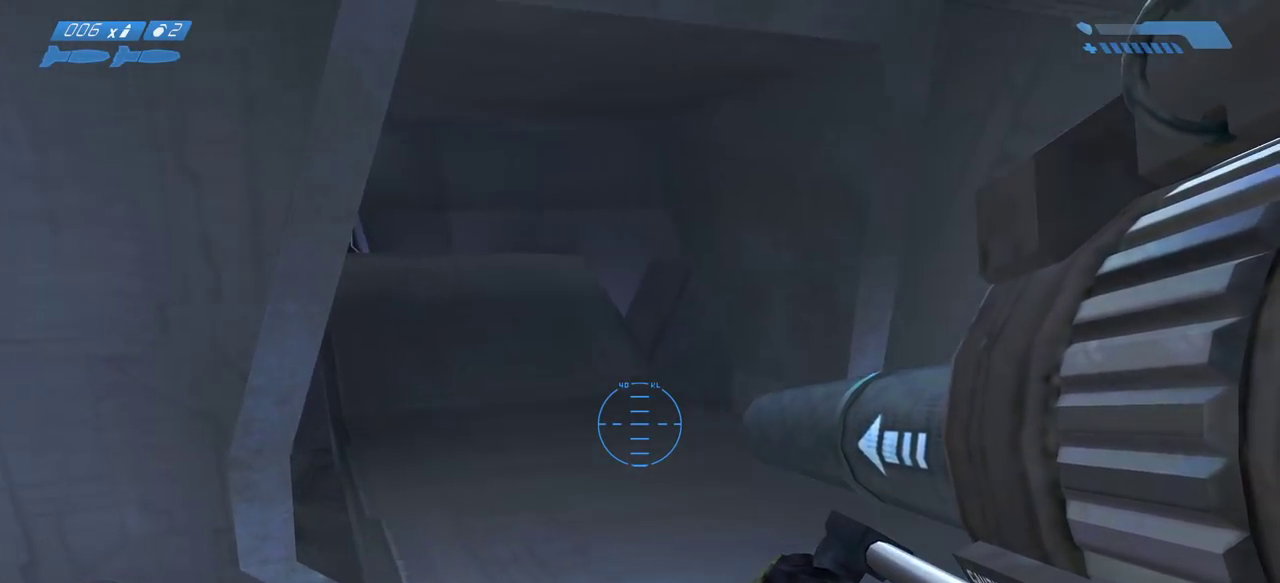
{"keys": ["ctrl"], "mouse": [], "events": [[67, "s", "down"], [133, "s", "up"], [167, "a", "up"], [317, "a", "down"], [317, "mouse_right", "down"], [417, "mouse_right", "up"], [467, "a", "up"]]}
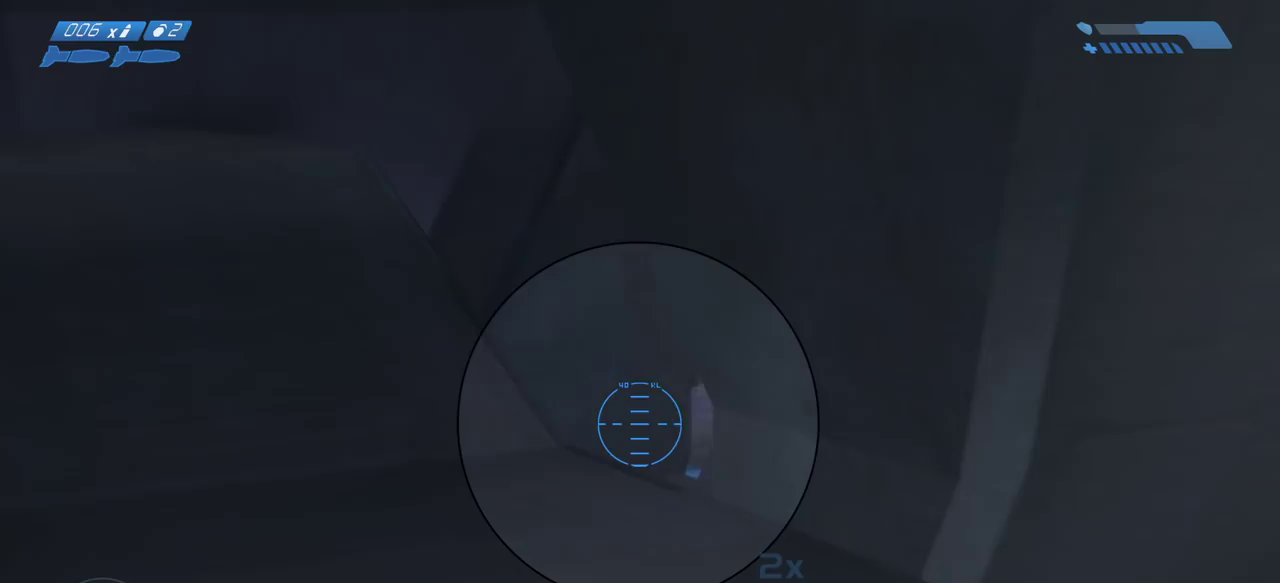
{"keys": ["ctrl"], "mouse": [], "events": [[67, "a", "down"], [150, "a", "up"]]}
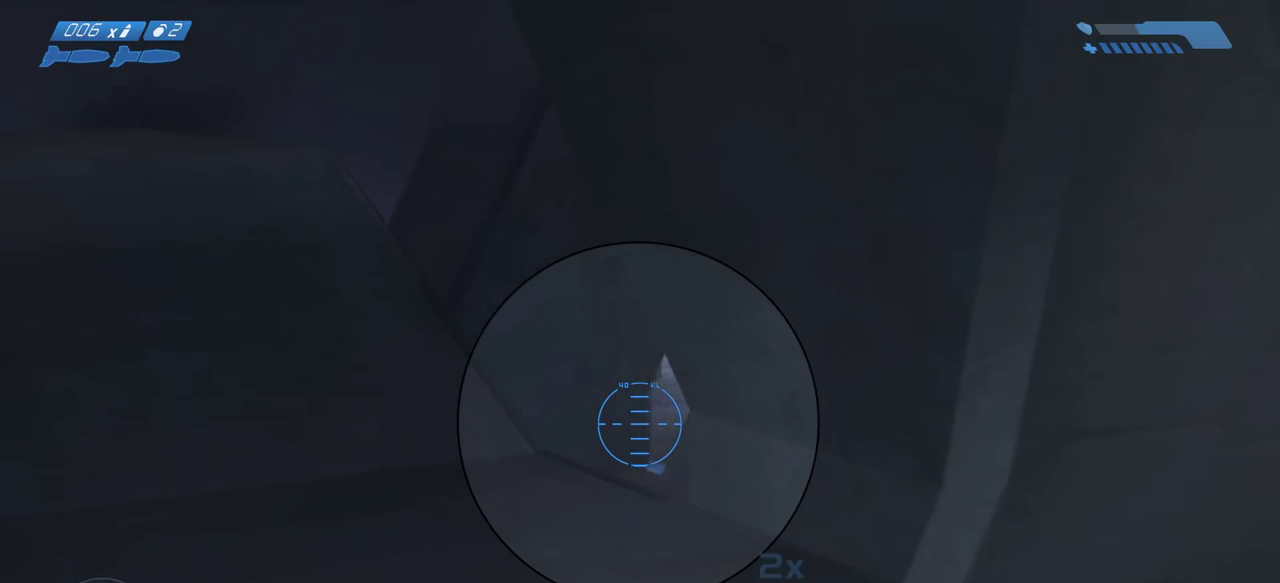
{"keys": ["ctrl"], "mouse": [], "events": [[417, "a", "down"], [467, "a", "up"]]}
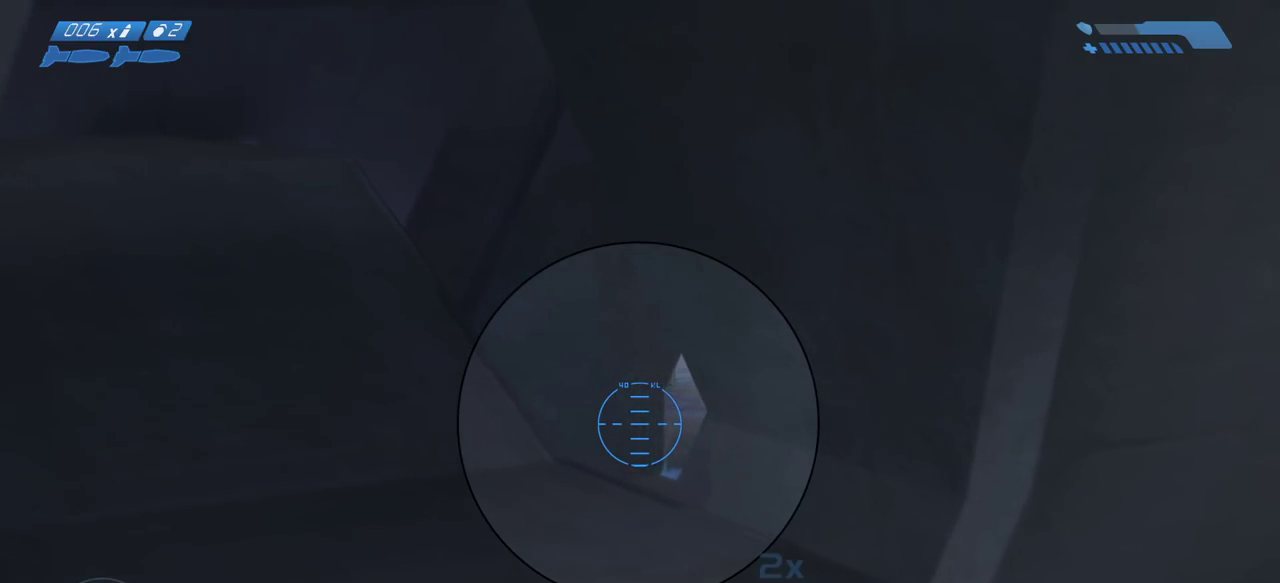
{"keys": ["ctrl"], "mouse": [], "events": [[200, "a", "down"], [300, "a", "up"]]}
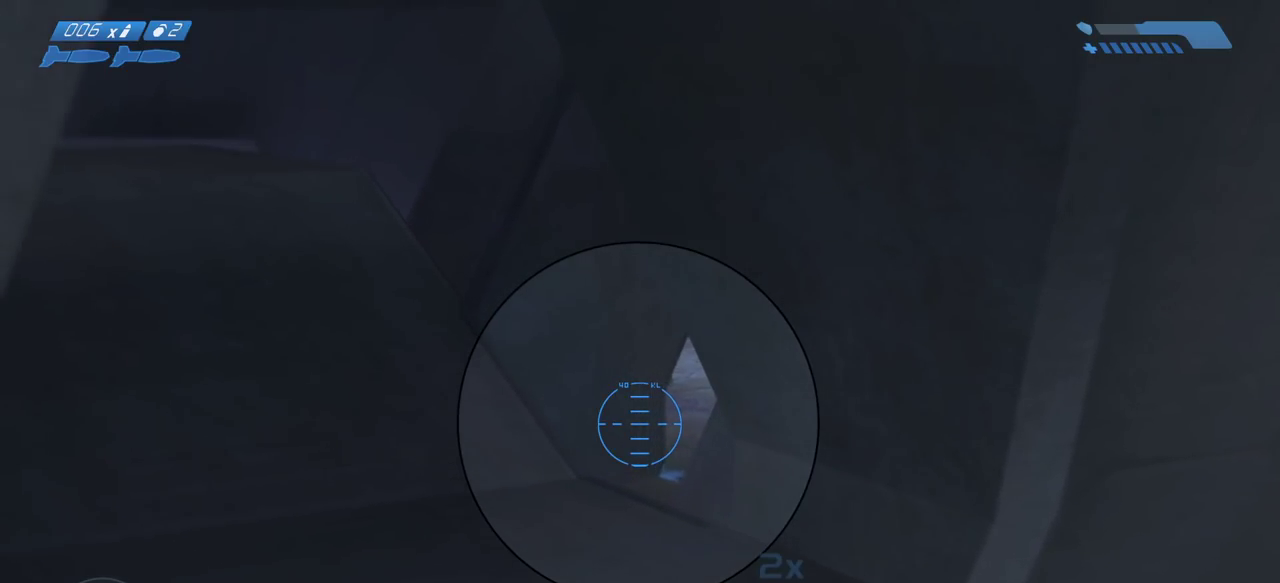
{"keys": ["ctrl"], "mouse": [], "events": [[250, "mouse_left", "down"], [383, "mouse_left", "up"]]}
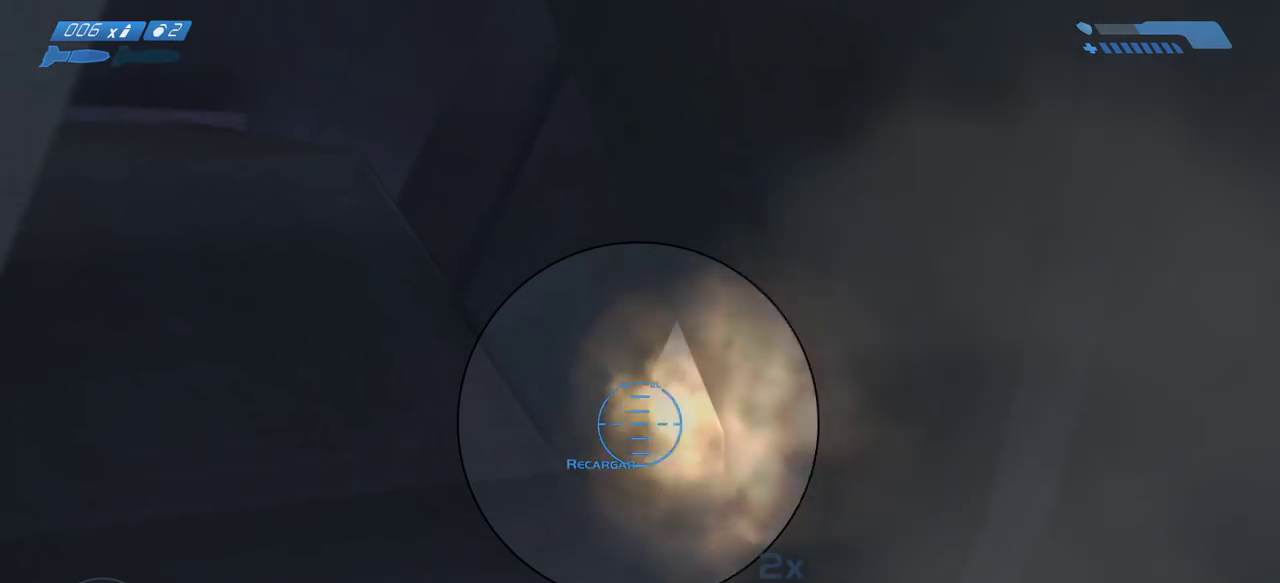
{"keys": ["ctrl"], "mouse": ["wheel"], "events": [[83, "r", "down"], [167, "r", "up"], [217, "r", "down"], [300, "r", "up"], [367, "mouse_wheel", "down"]]}
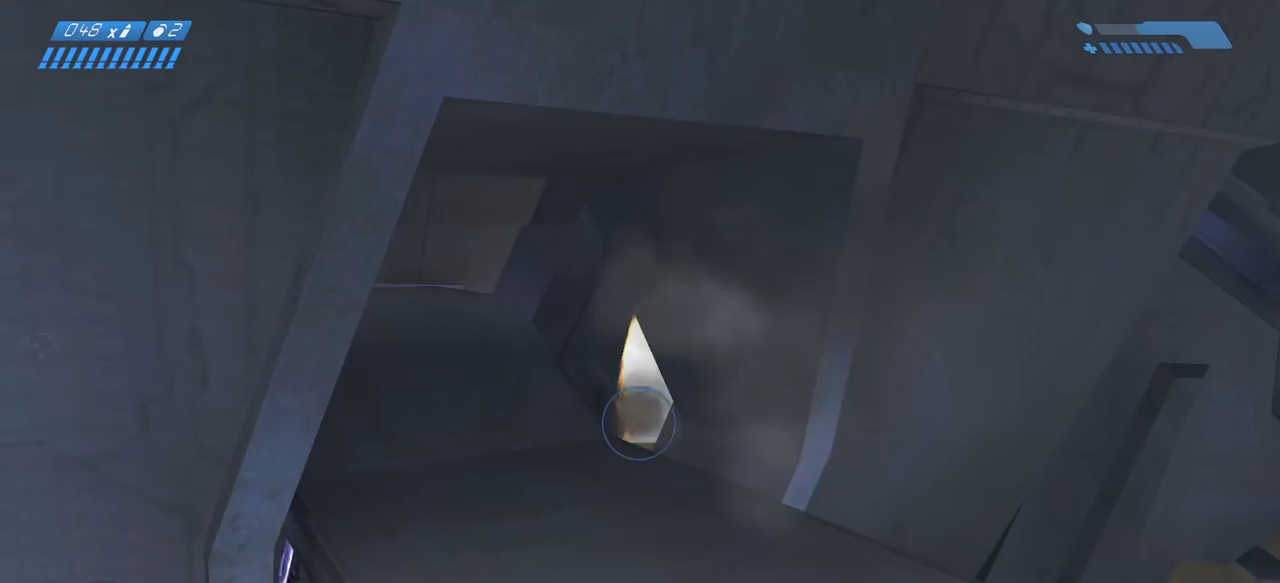
{"keys": ["ctrl"], "mouse": ["wheel"], "events": []}
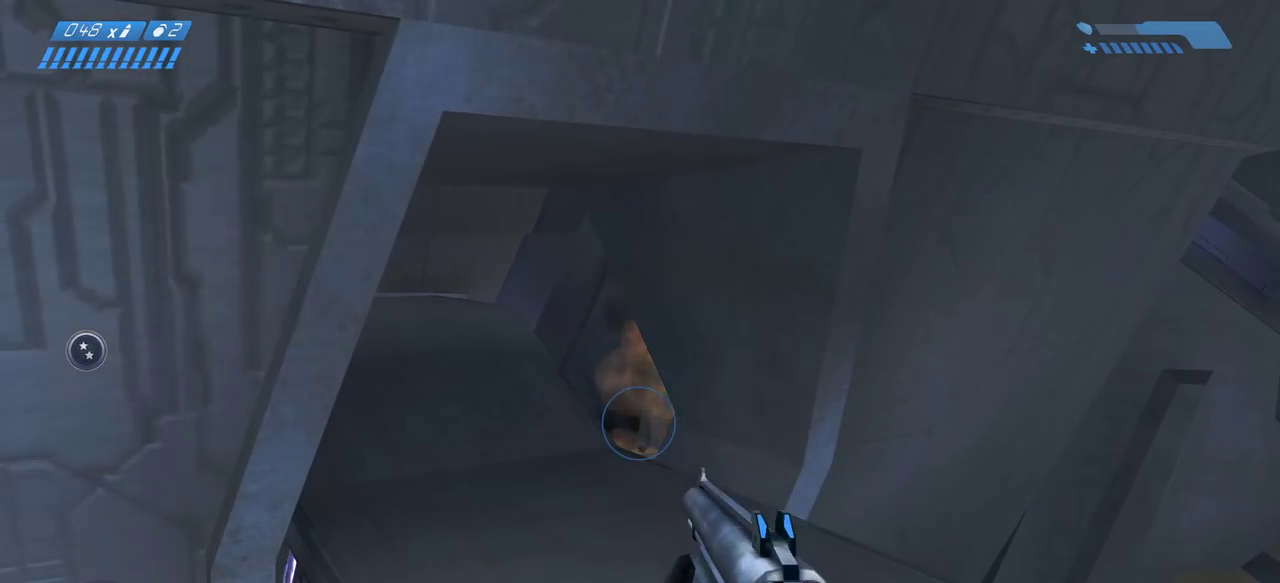
{"keys": ["ctrl", "d"], "mouse": [], "events": [[267, "mouse_wheel", "up"], [283, "d", "down"]]}
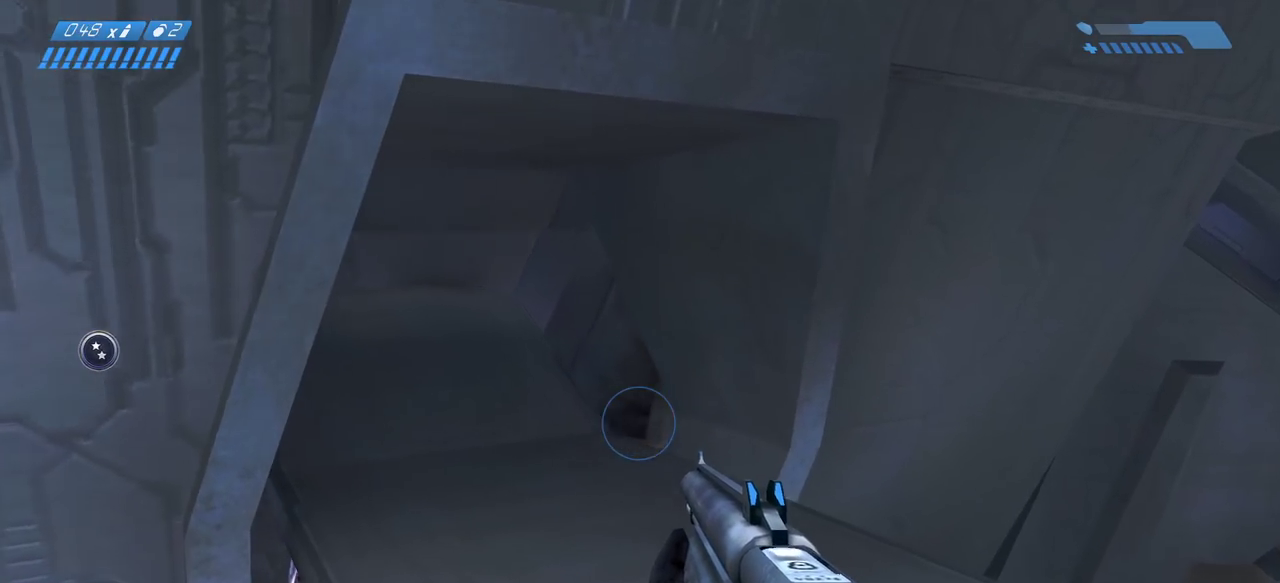
{"keys": ["ctrl", "d", "w"], "mouse": [], "events": [[467, "w", "down"]]}
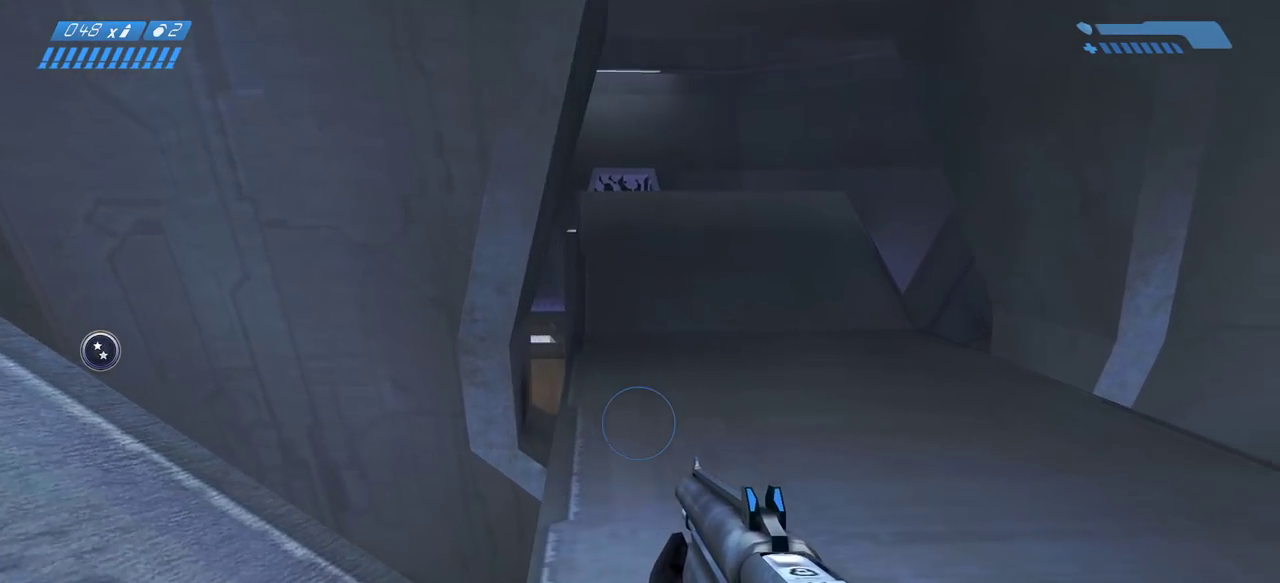
{"keys": ["w"], "mouse": [], "events": [[17, "ctrl", "up"], [50, "d", "up"]]}
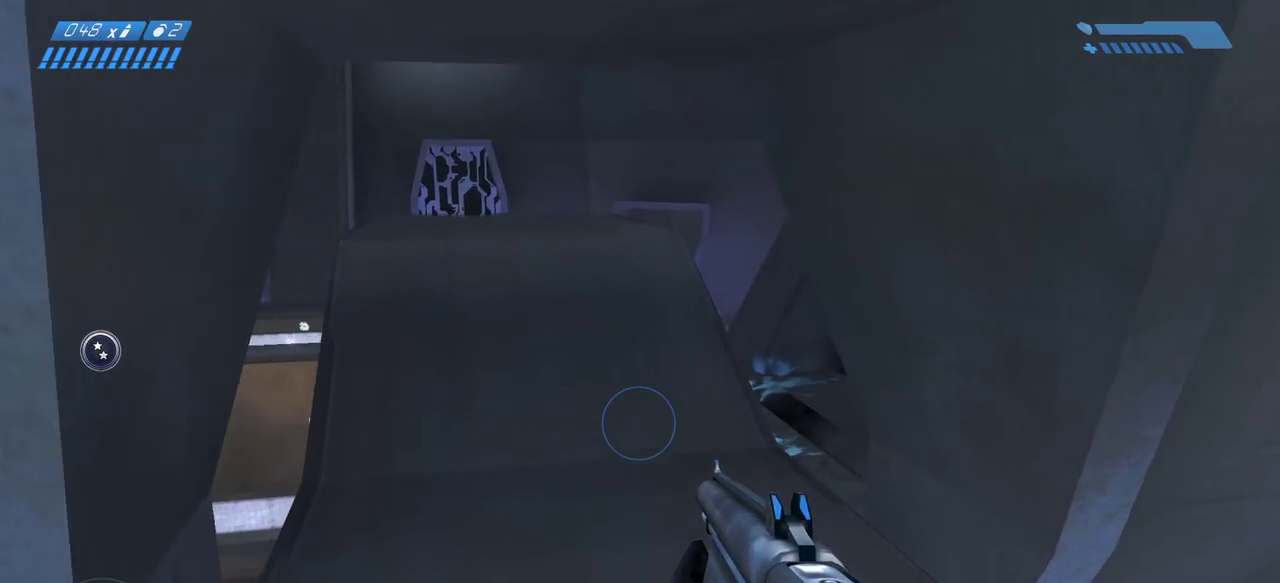
{"keys": ["w"], "mouse": [], "events": []}
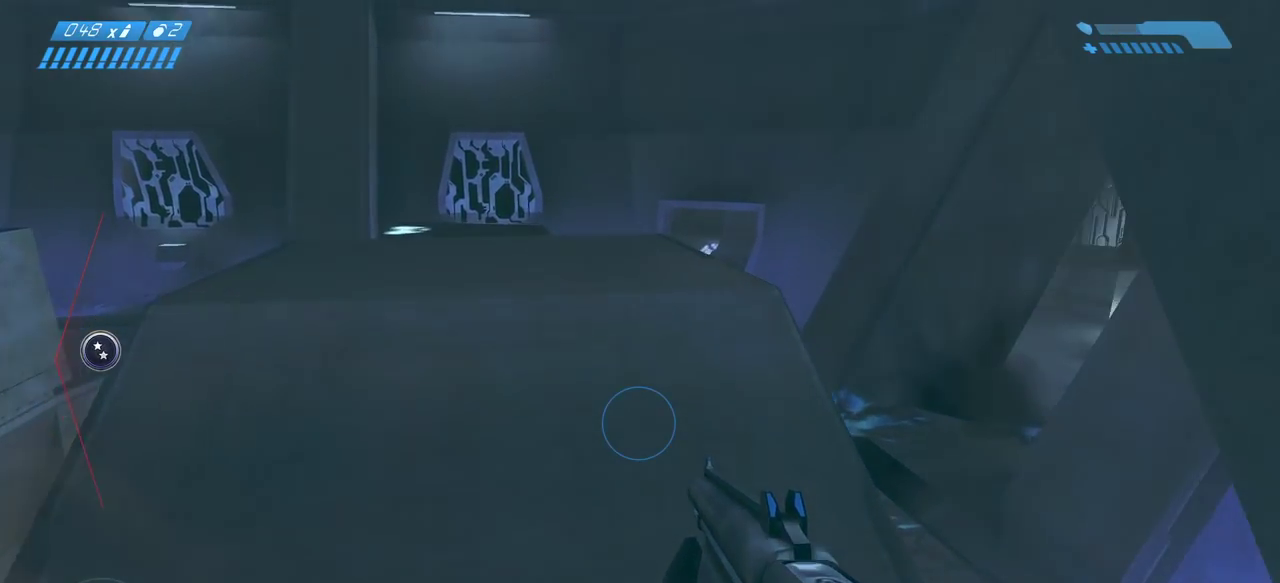
{"keys": ["space", "w"], "mouse": [], "events": [[400, "space", "down"]]}
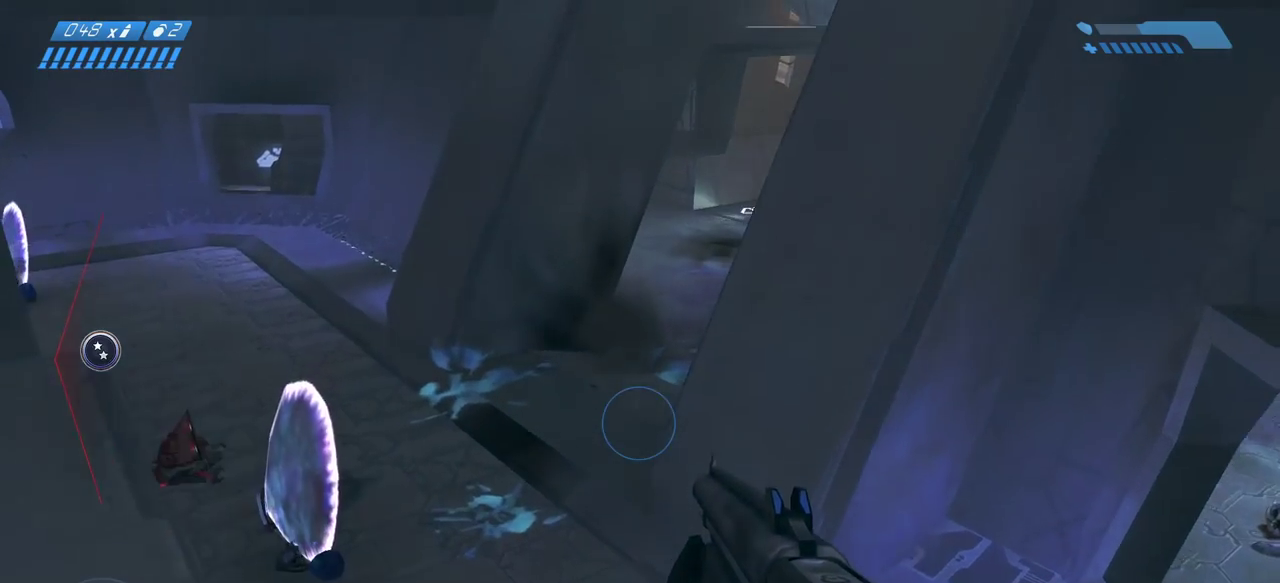
{"keys": ["w"], "mouse": [], "events": [[50, "space", "up"]]}
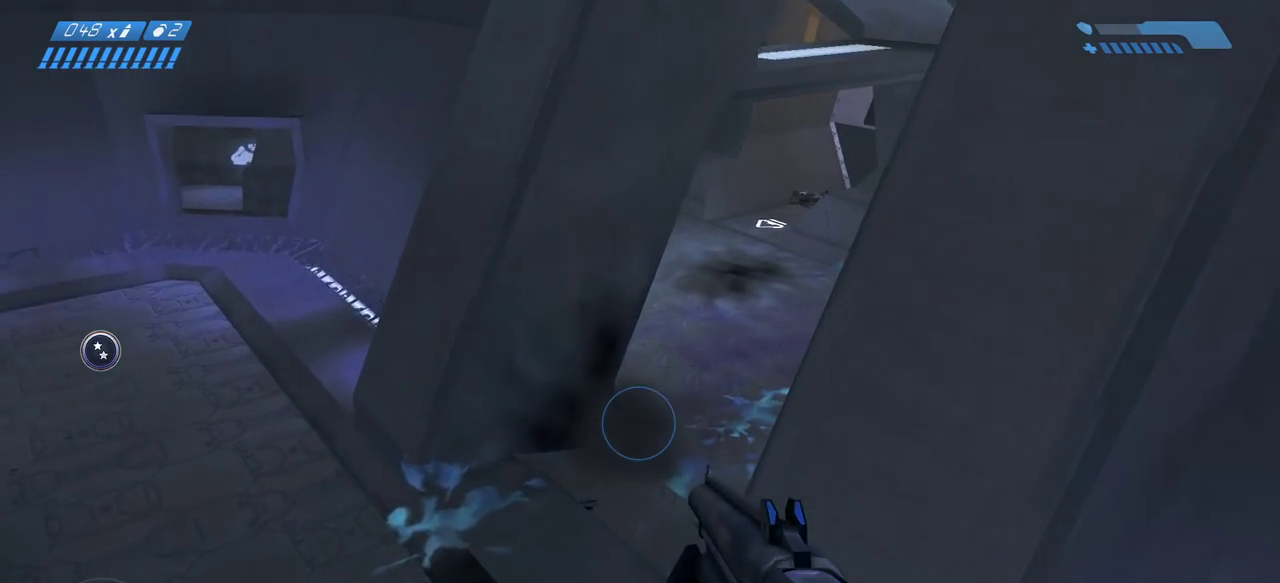
{"keys": ["w"], "mouse": [], "events": []}
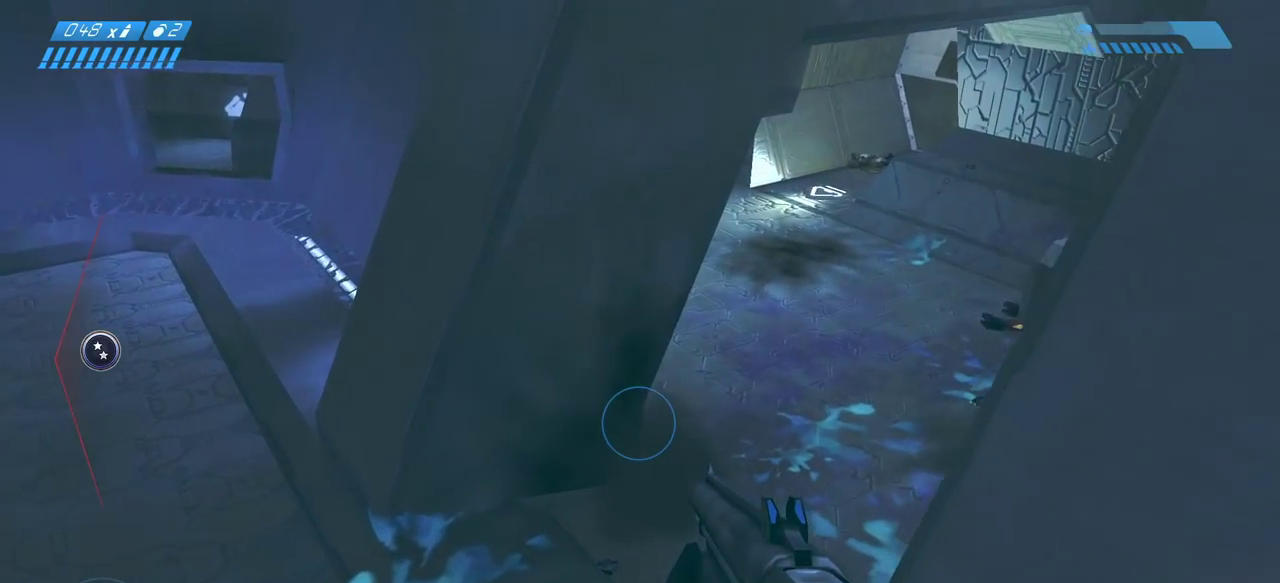
{"keys": ["w"], "mouse": []}
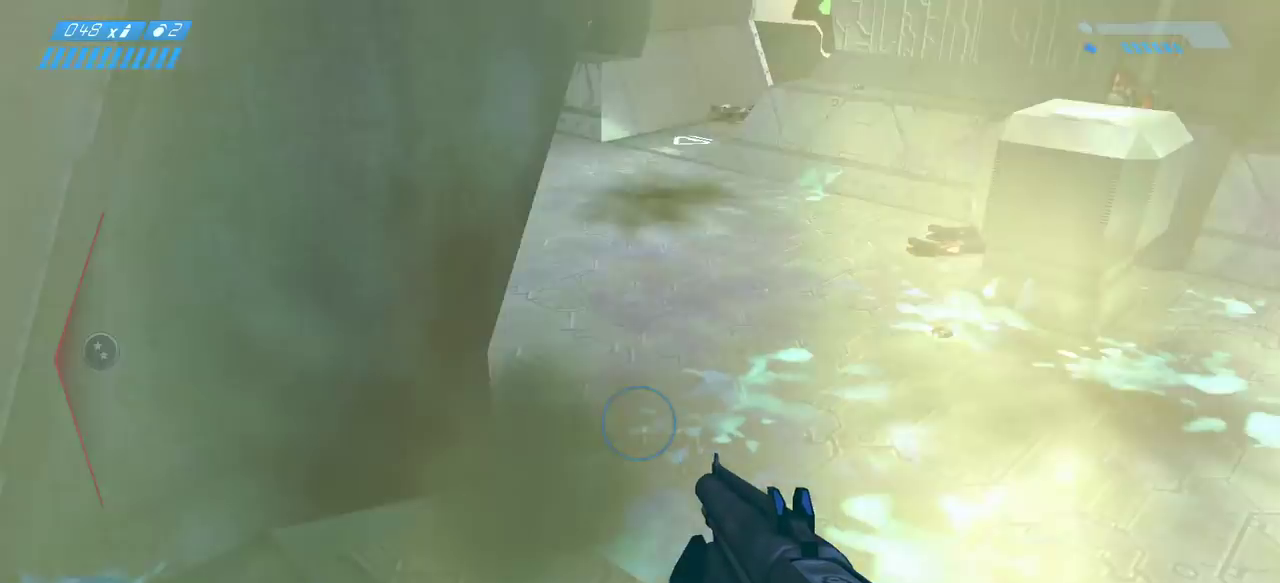
{"keys": ["w"], "mouse": [], "events": []}
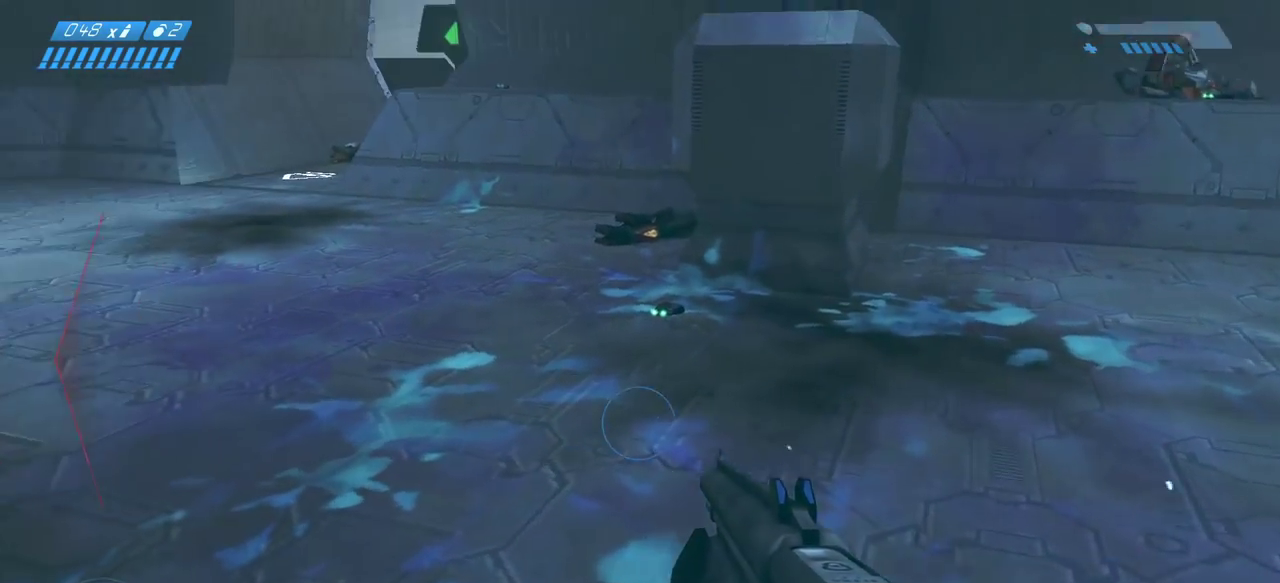
{"keys": ["w"], "mouse": [], "events": []}
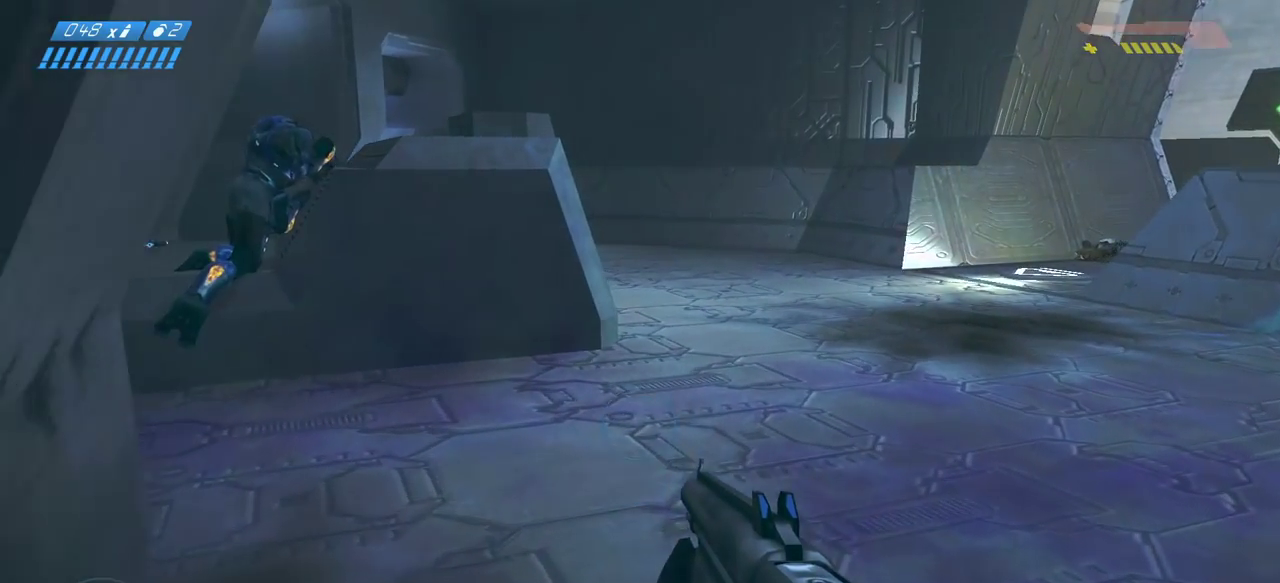
{"keys": ["a", "w"], "mouse": [], "events": [[117, "a", "down"], [217, "w", "up"], [400, "w", "down"]]}
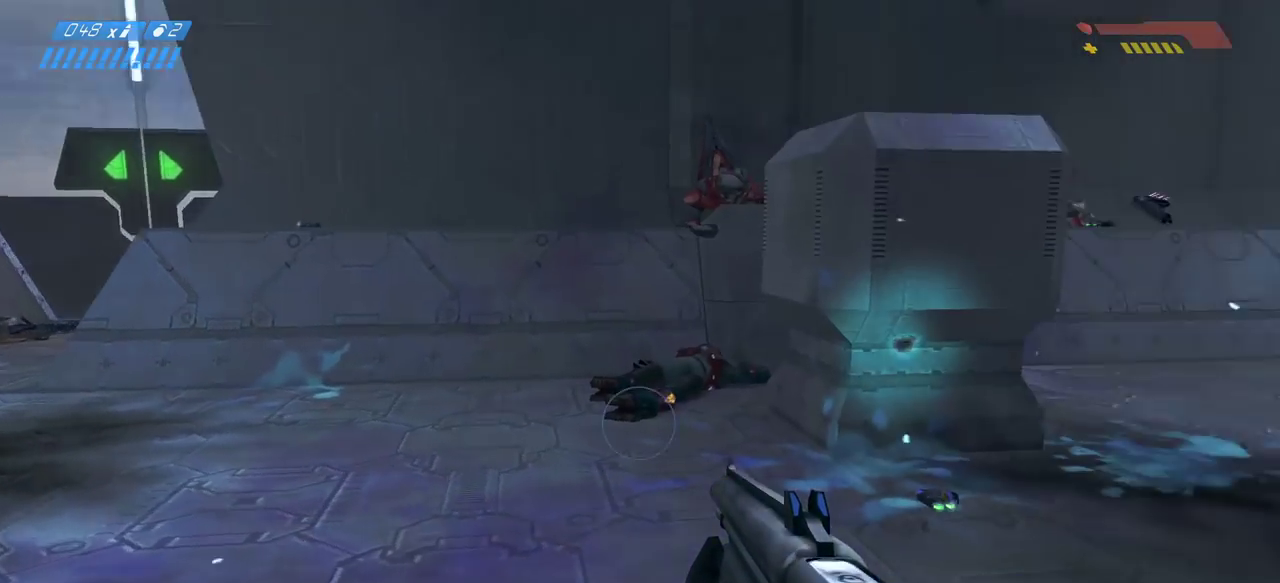
{"keys": ["a"], "mouse": [], "events": [[50, "w", "up"]]}
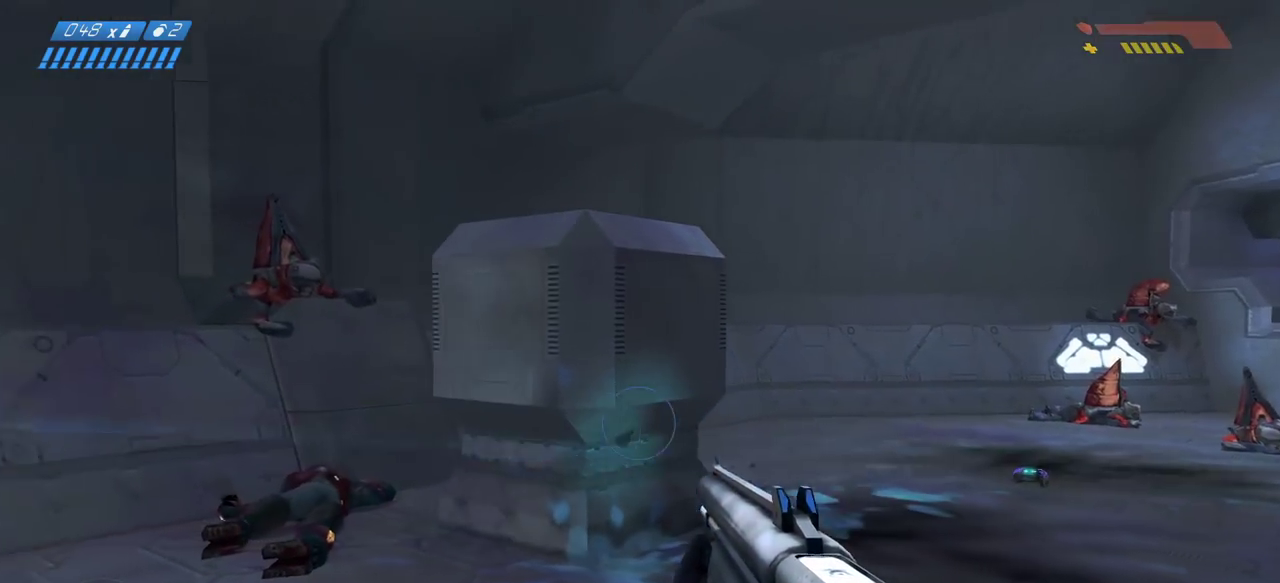
{"keys": ["w"], "mouse": [], "events": [[33, "w", "down"], [167, "a", "up"], [417, "r", "down"], [483, "r", "up"]]}
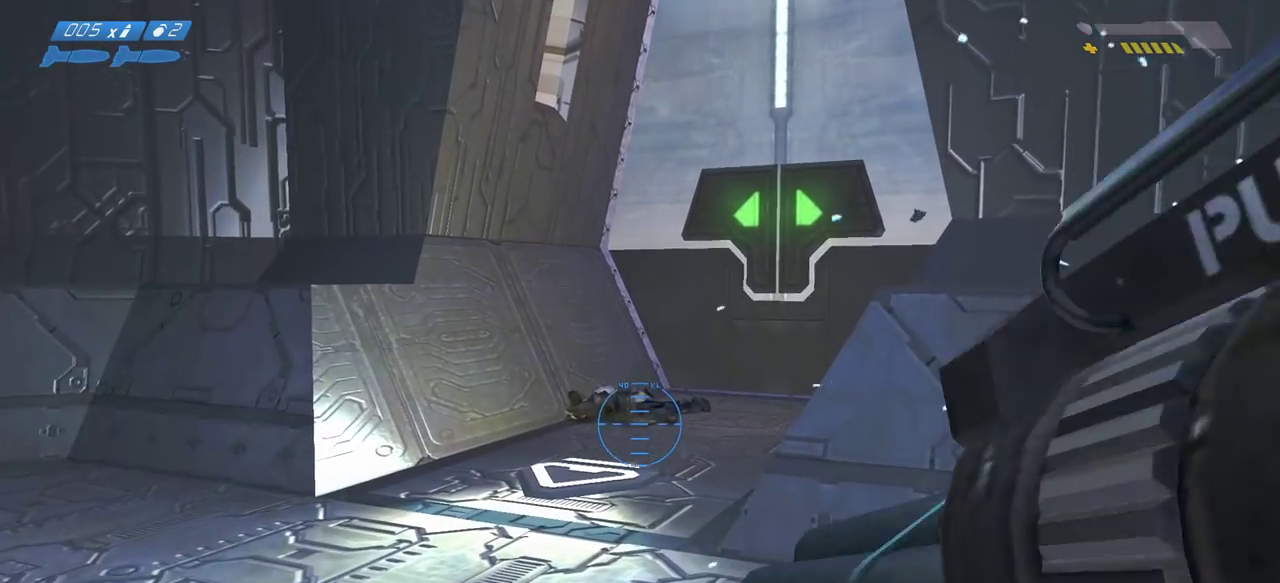
{"keys": ["w"], "mouse": [], "events": [[67, "r", "down"], [133, "r", "up"], [200, "mouse_wheel", "down"], [250, "mouse_wheel", "up"]]}
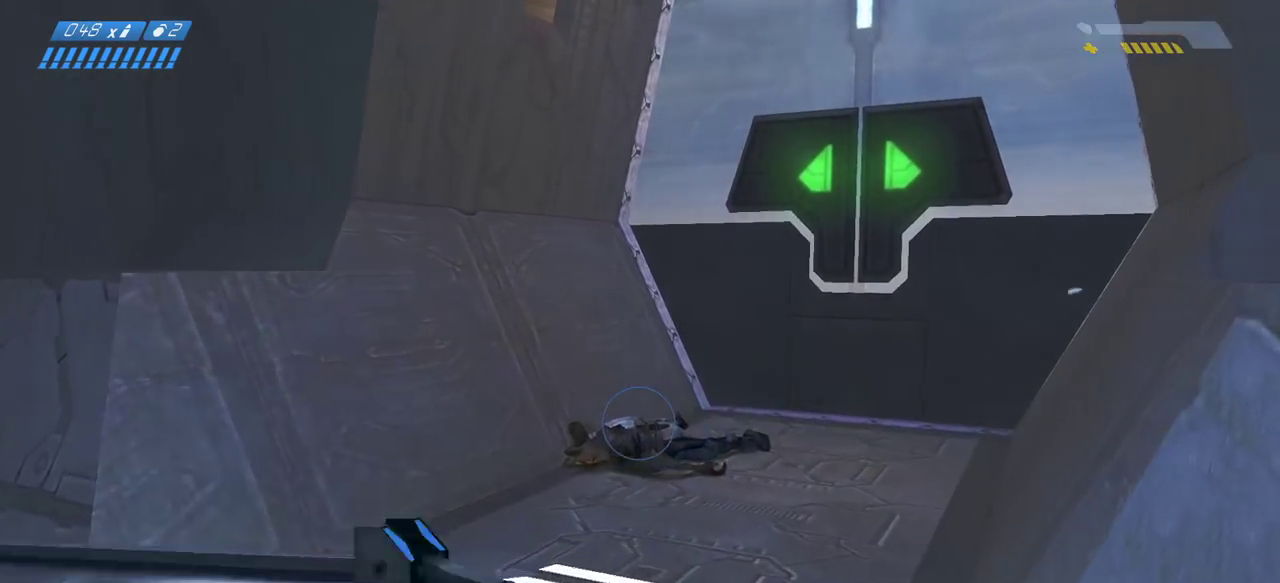
{"keys": ["w"], "mouse": [], "events": []}
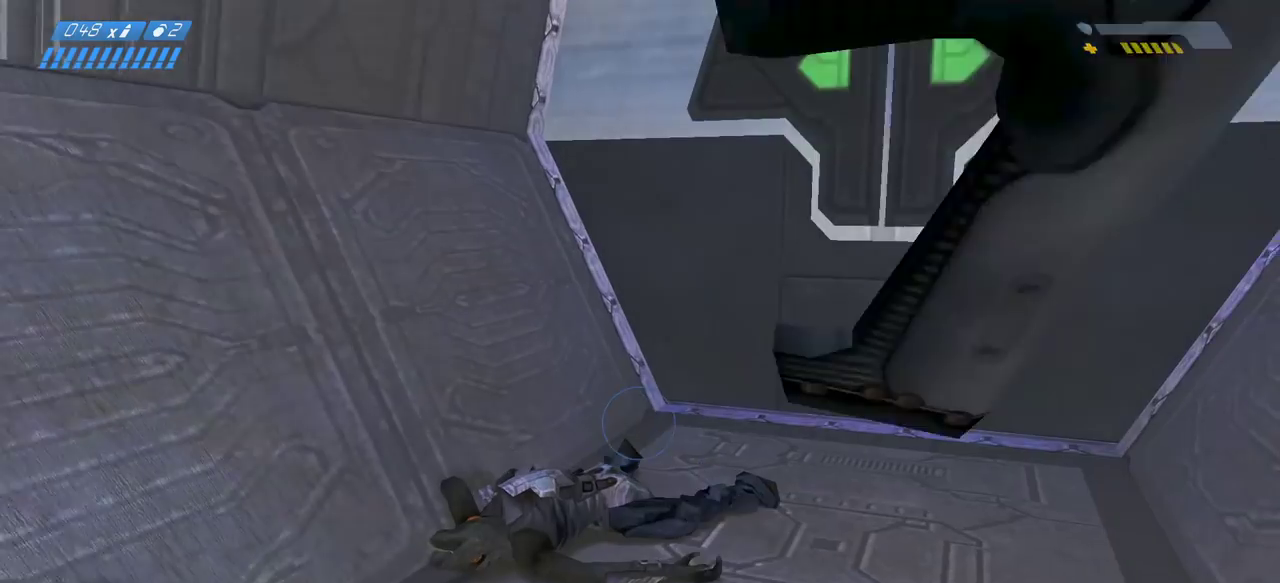
{"keys": ["w"], "mouse": [], "events": []}
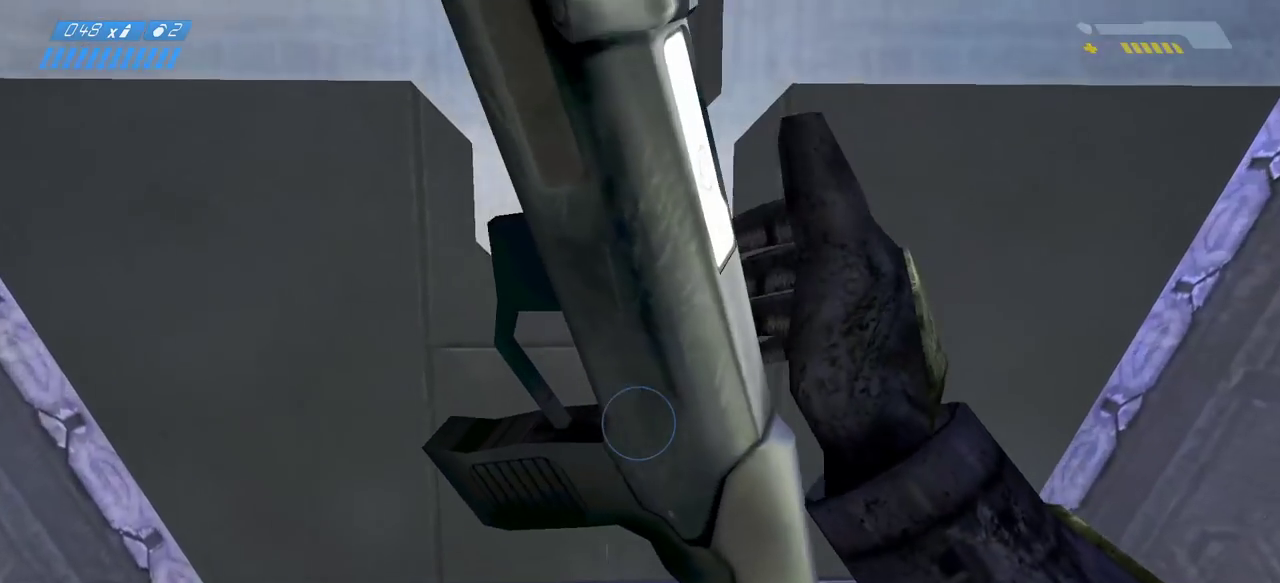
{"keys": ["w"], "mouse": [], "events": []}
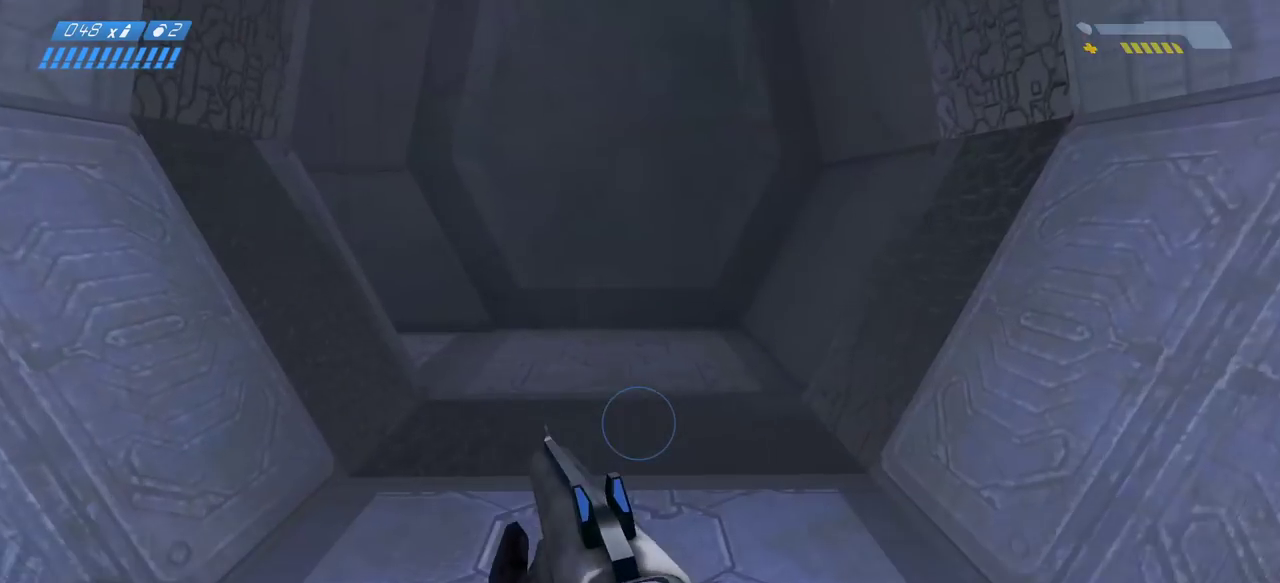
{"keys": ["w"], "mouse": [], "events": []}
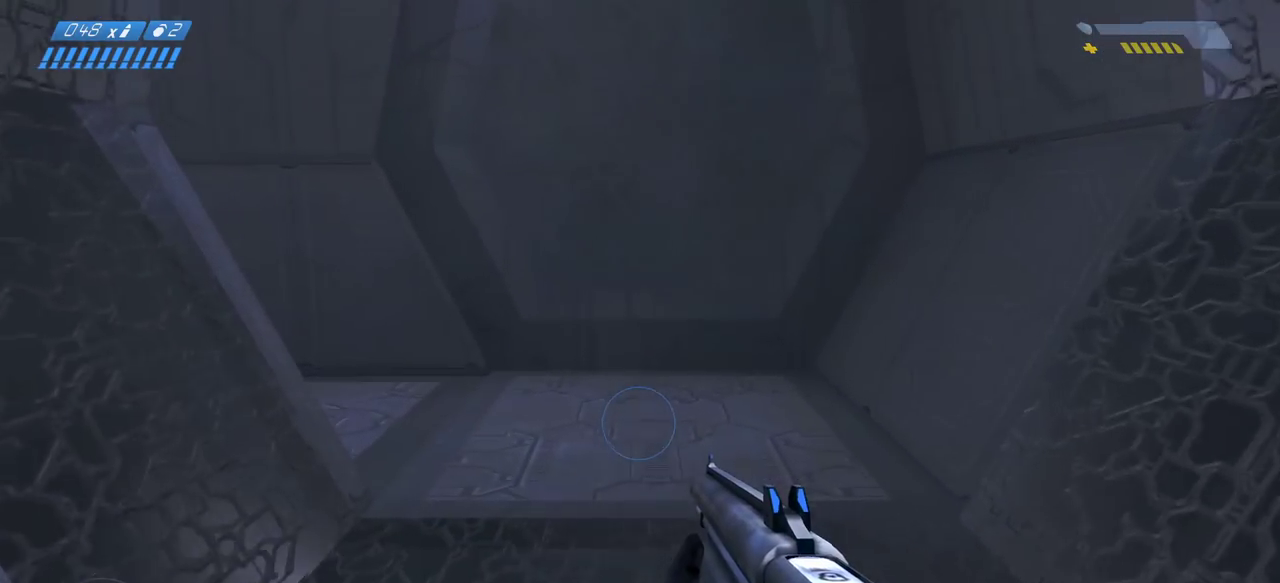
{"keys": ["w"], "mouse": [], "events": [[17, "f", "down"], [200, "f", "up"]]}
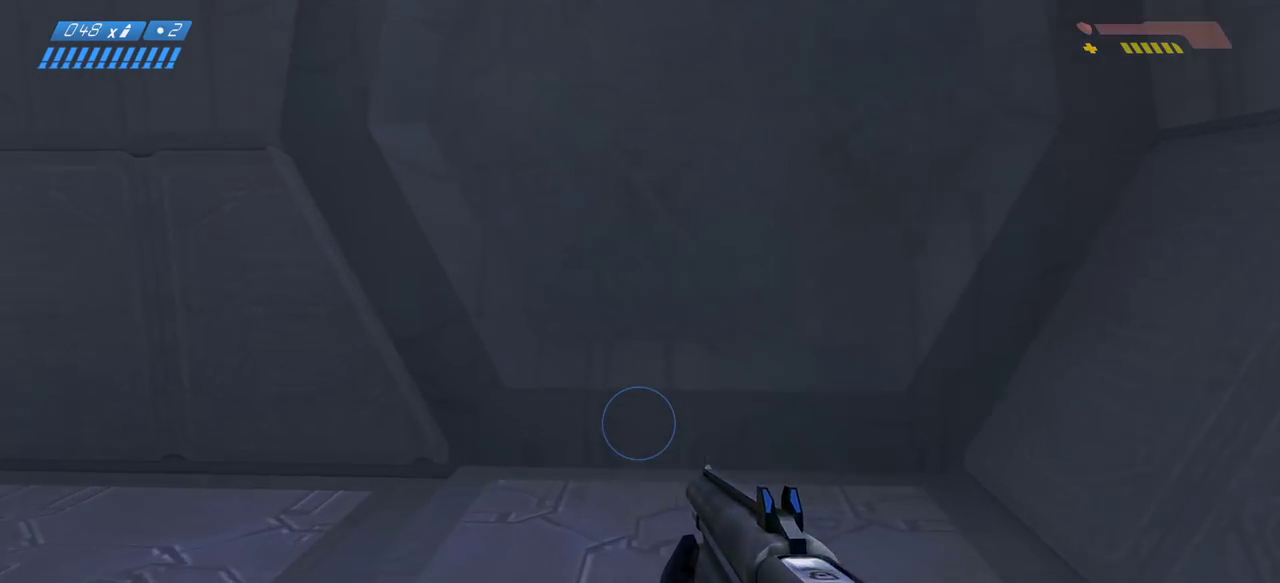
{"keys": ["w"], "mouse": [], "events": [[117, "f", "down"], [233, "f", "up"]]}
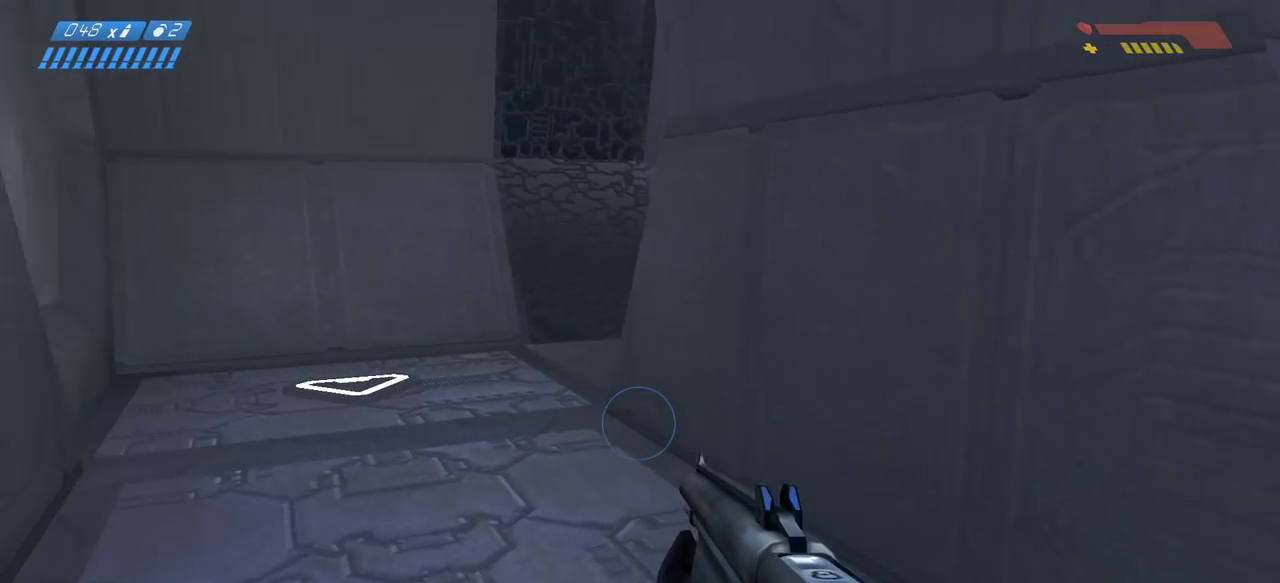
{"keys": ["w"], "mouse": [], "events": []}
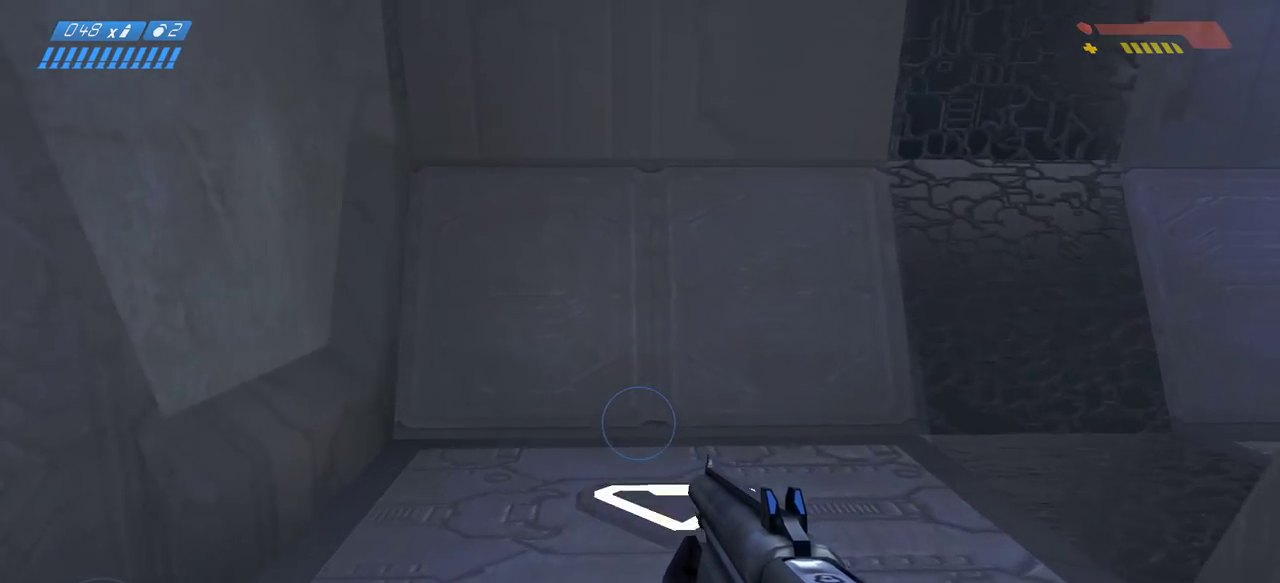
{"keys": ["w"], "mouse": [], "events": []}
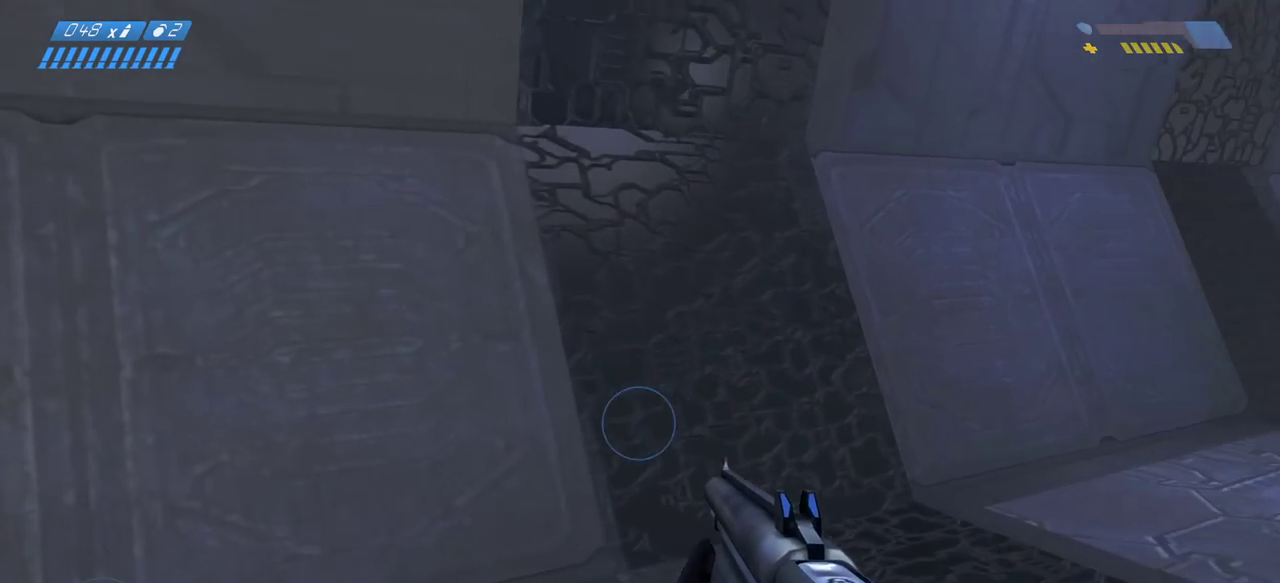
{"keys": ["w"], "mouse": [], "events": []}